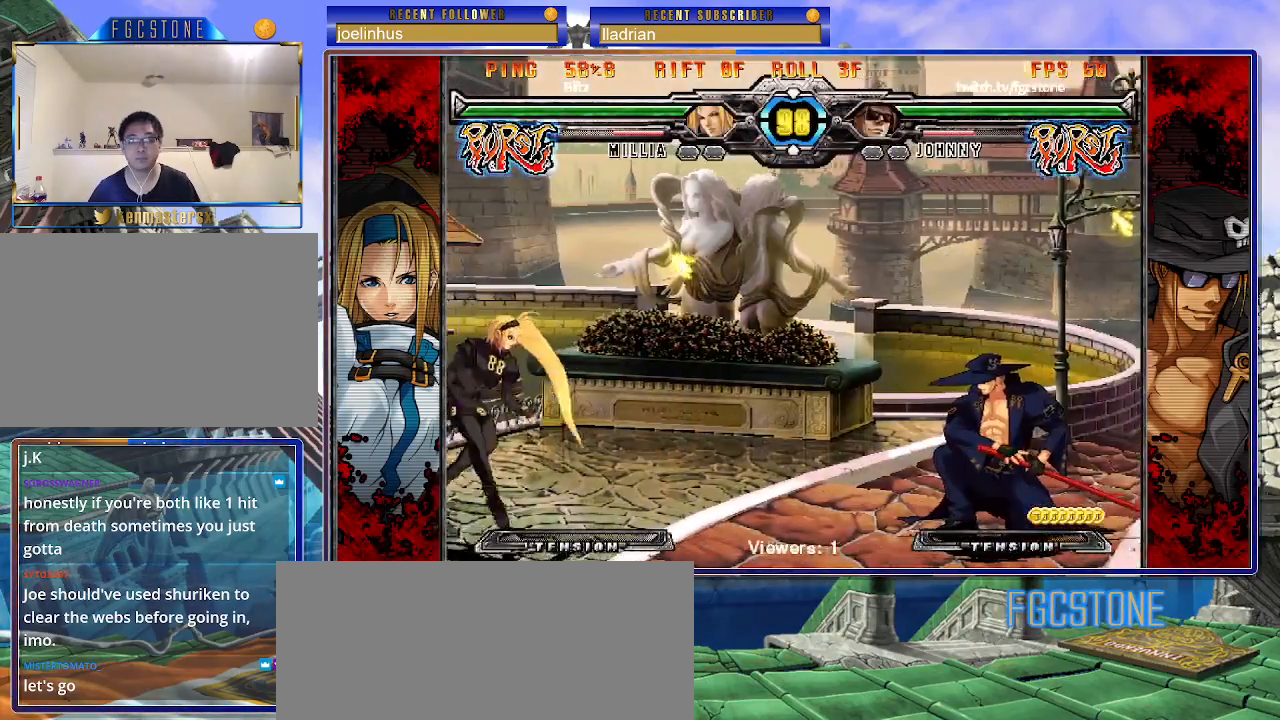
Gameplay with a controller (arcade stick); each line is a JSON object with the inputs held at the frame after it. "events" lists button and stick changes between this image and that frame as [ms after this image, input, new state], when the widget could be followed in between. Not read: L3 R3.
{"buttons": [], "left_stick": "right", "events": [[117, "left_stick", "up-left"], [167, "left_stick", "center"], [233, "left_stick", "left"], [350, "left_stick", "right"]]}
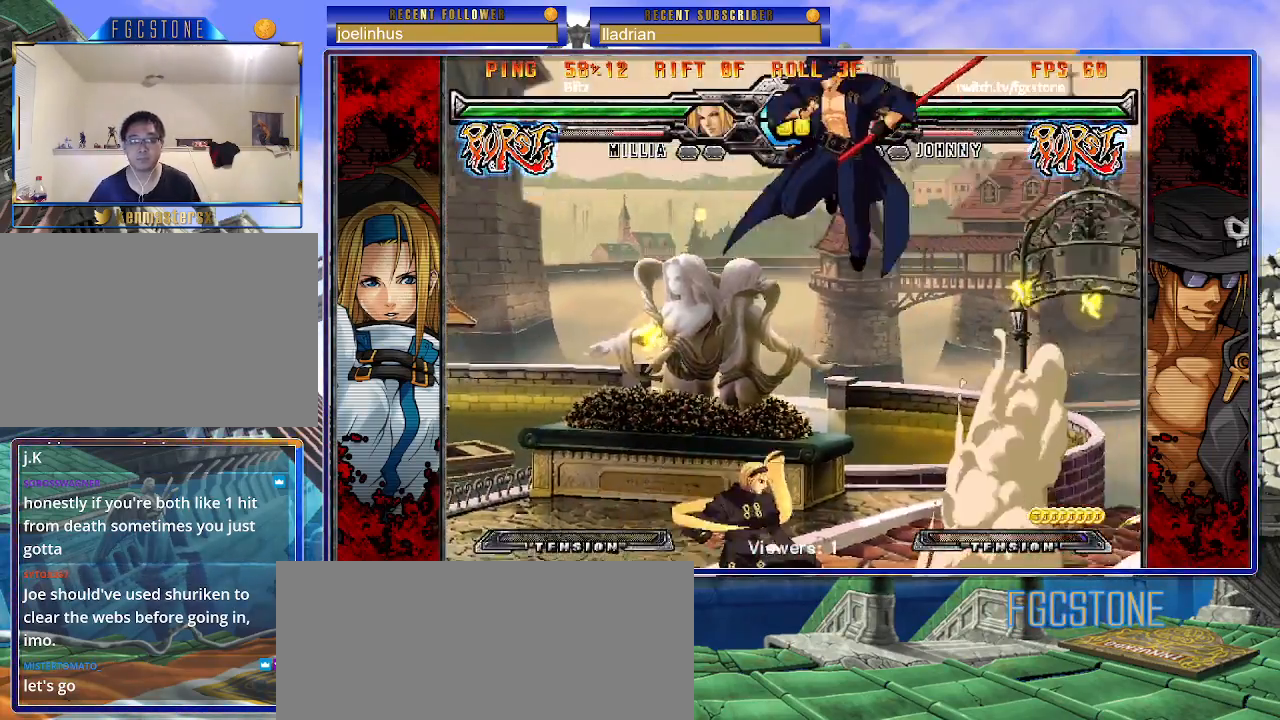
{"buttons": [], "left_stick": "left", "events": [[200, "K", "down"], [317, "K", "up"], [317, "left_stick", "left"]]}
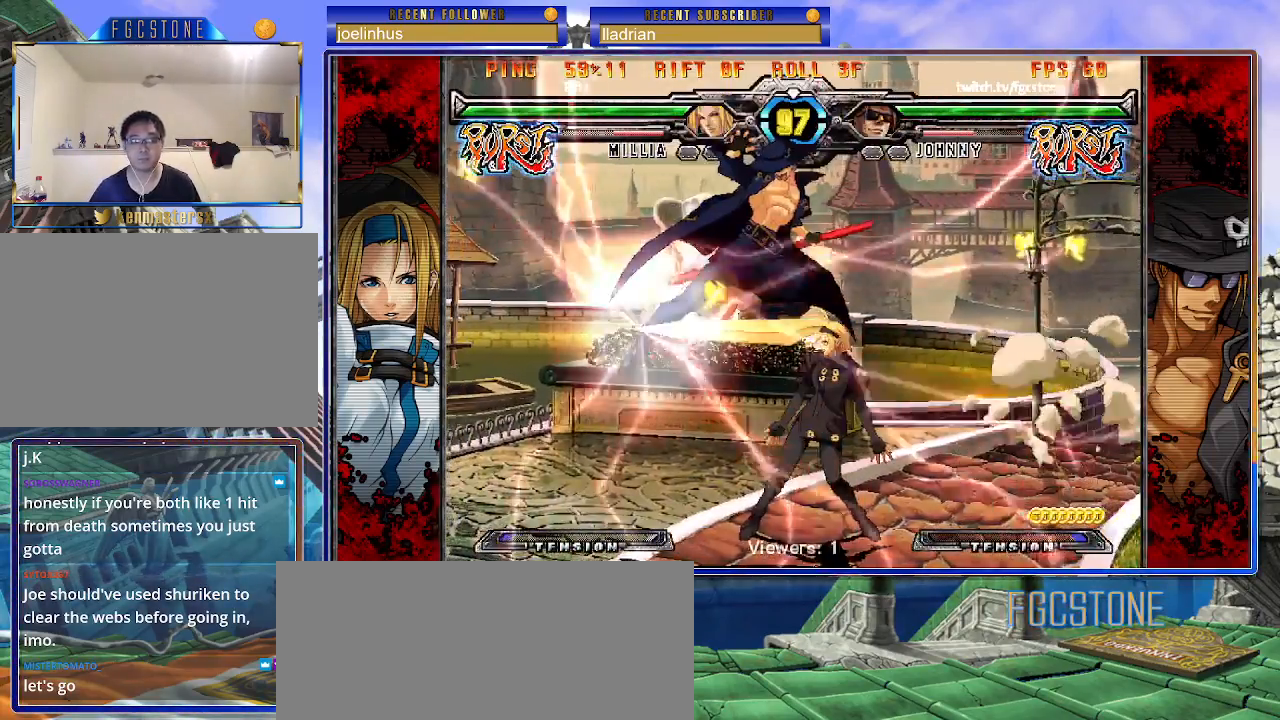
{"buttons": [], "left_stick": "left", "events": [[183, "K", "down"], [267, "K", "up"], [367, "S", "down"], [467, "S", "up"]]}
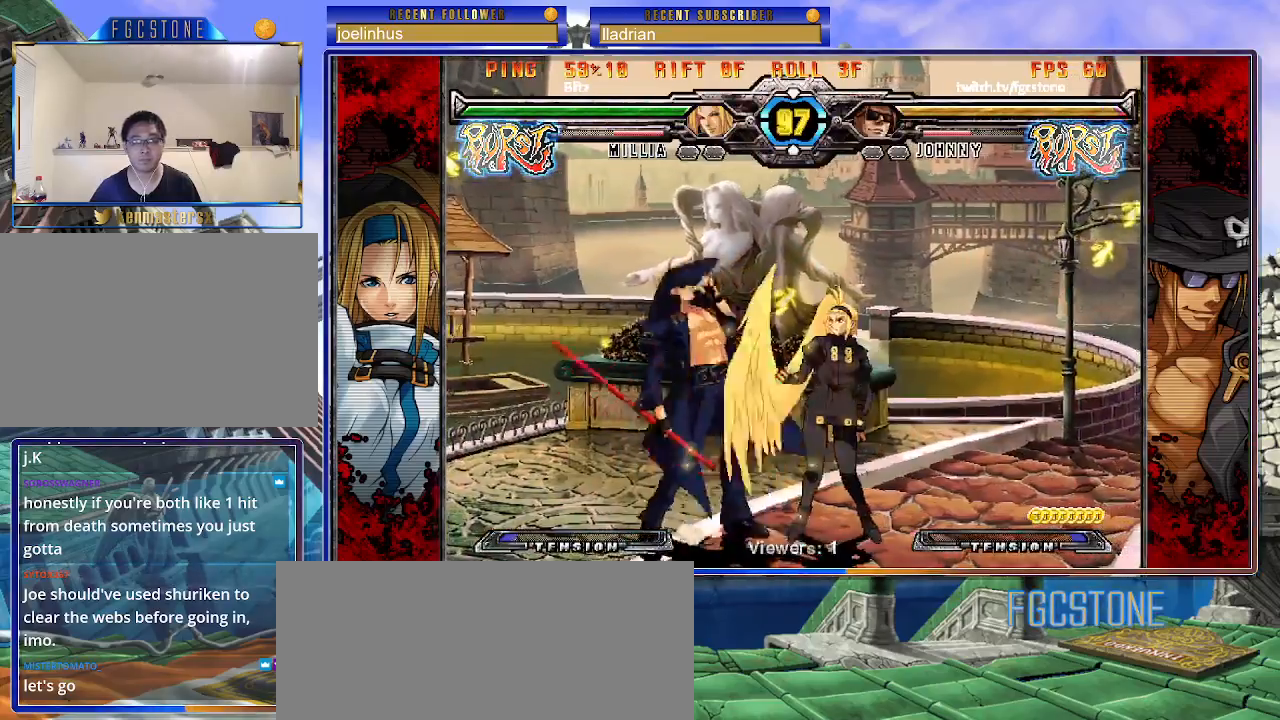
{"buttons": [], "left_stick": "down", "events": [[133, "left_stick", "down"]]}
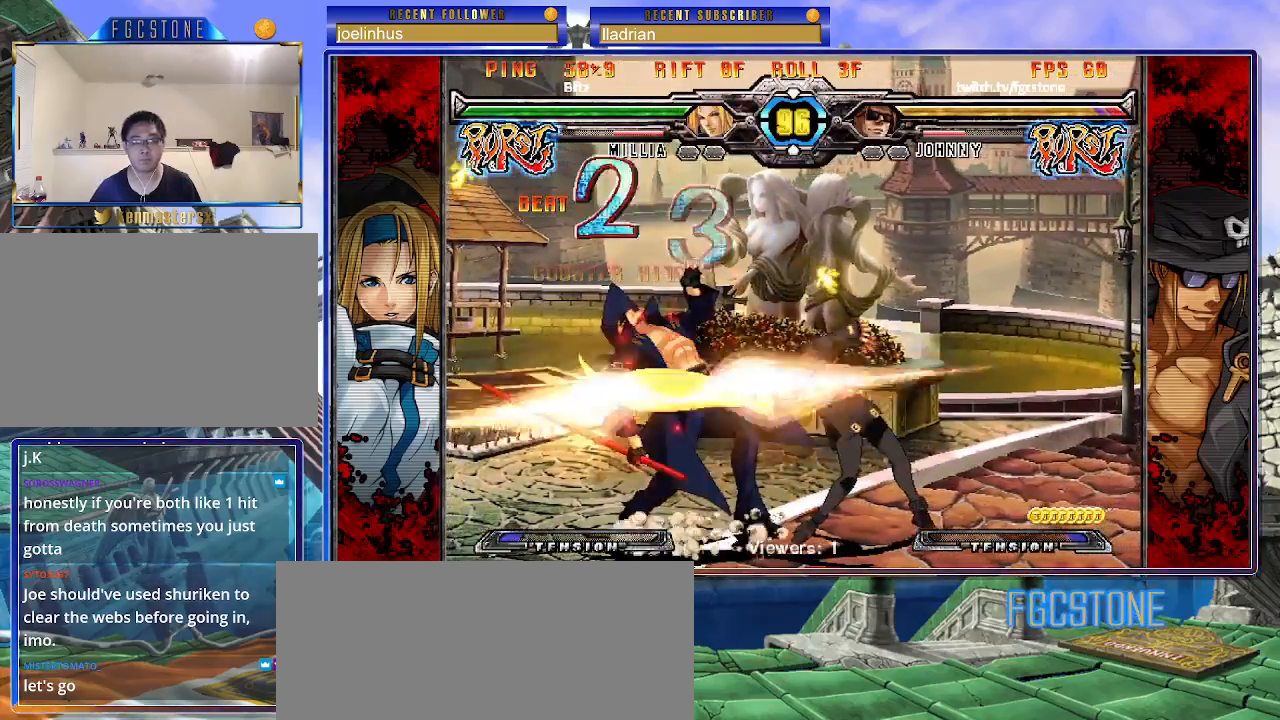
{"buttons": [], "left_stick": "down-left", "events": [[250, "left_stick", "down-left"]]}
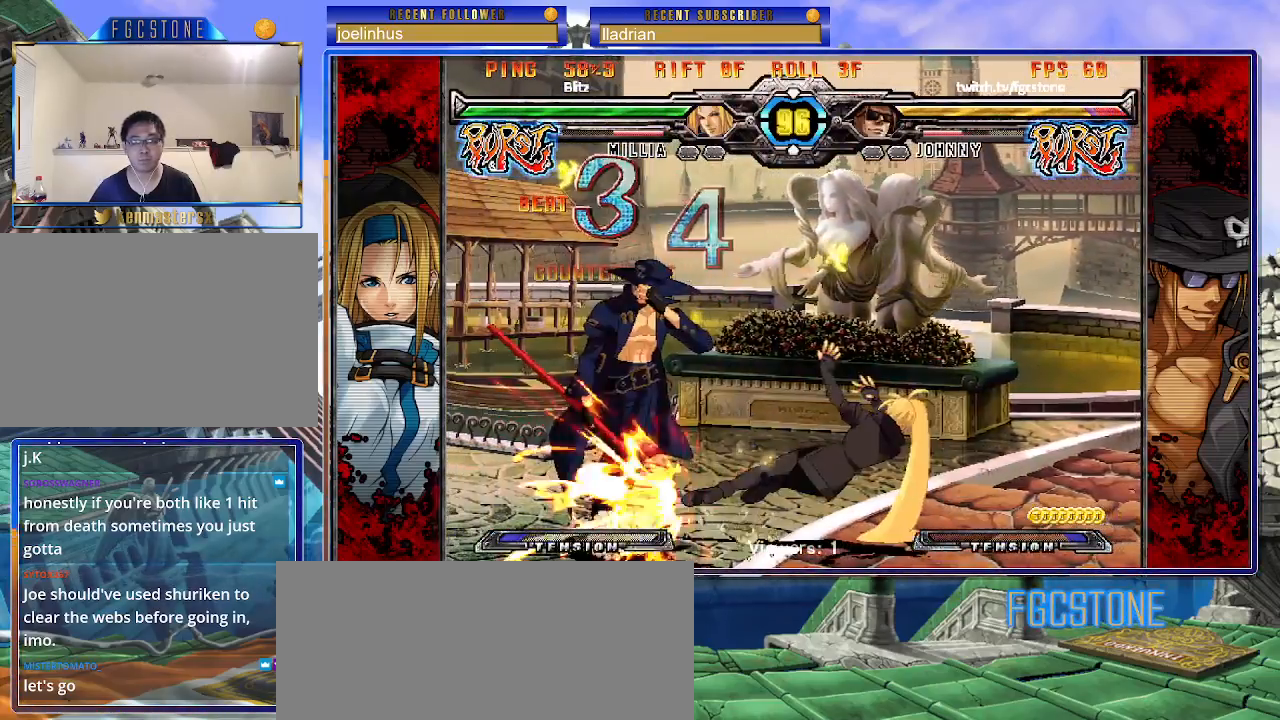
{"buttons": ["K"], "left_stick": "center", "events": [[50, "K", "down"], [83, "S", "down"], [133, "K", "up"], [183, "S", "up"], [200, "K", "down"], [233, "S", "down"], [233, "left_stick", "center"], [267, "K", "up"], [367, "K", "down"], [367, "S", "up"], [433, "K", "up"], [433, "S", "down"], [500, "K", "down"], [500, "S", "up"]]}
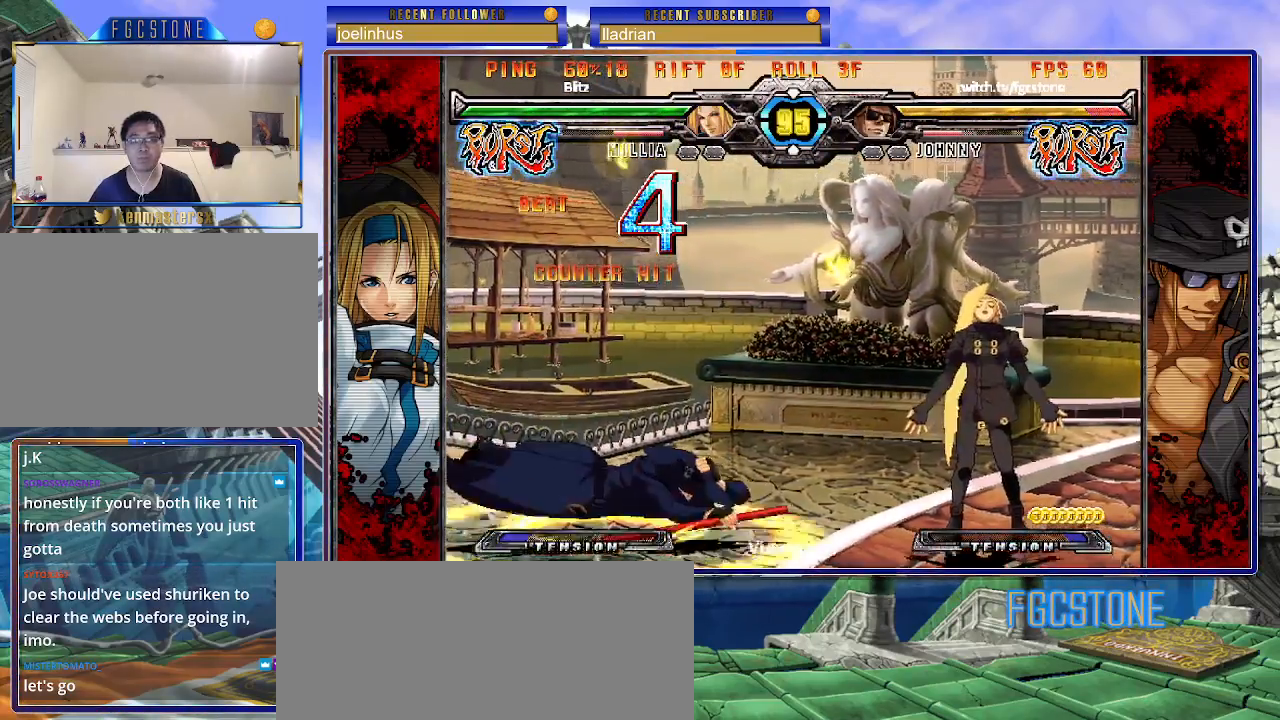
{"buttons": [], "left_stick": "center", "events": [[83, "S", "down"], [117, "K", "up"], [150, "S", "up"]]}
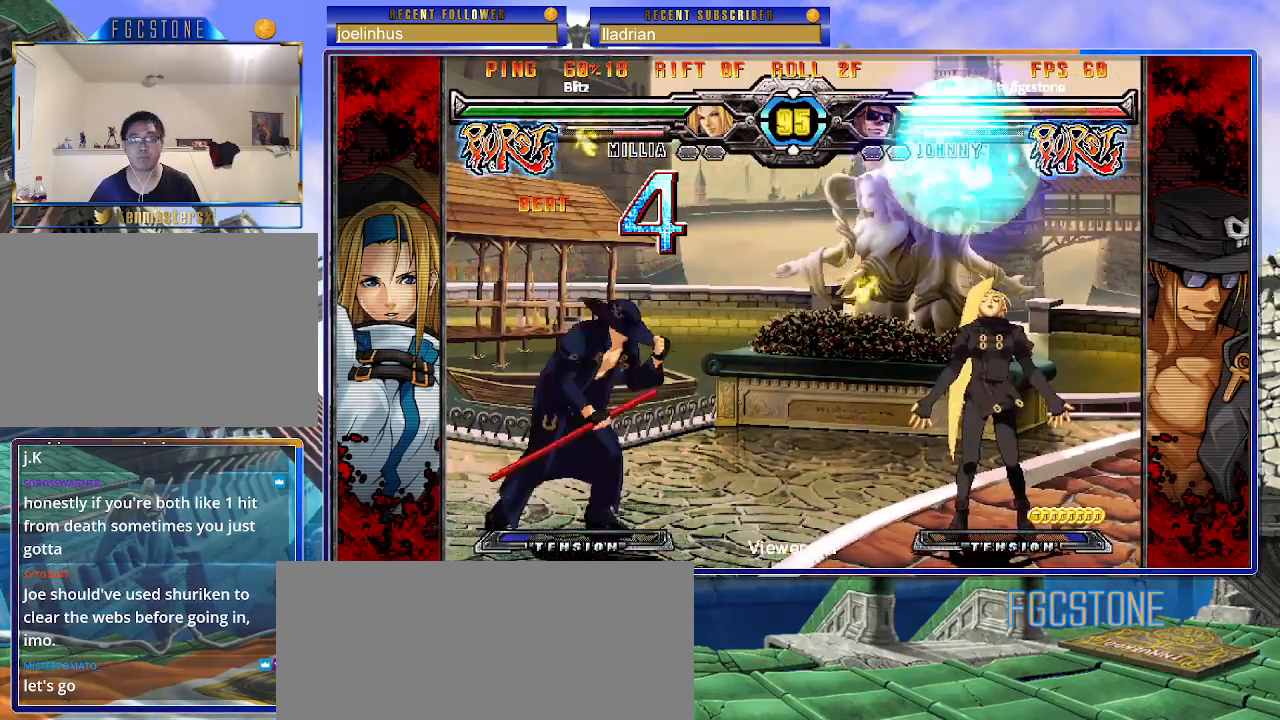
{"buttons": [], "left_stick": "up", "events": [[83, "left_stick", "left"], [150, "left_stick", "center"], [217, "left_stick", "left"], [300, "left_stick", "up"]]}
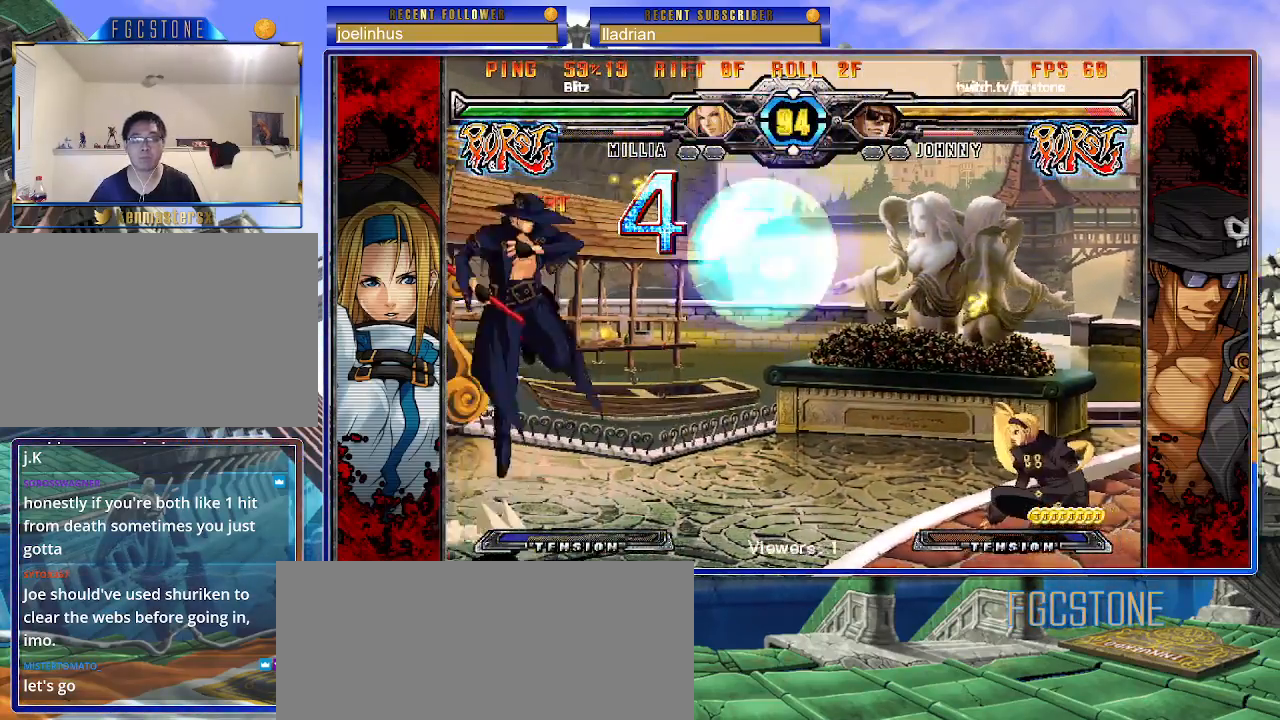
{"buttons": [], "left_stick": "center", "events": [[117, "left_stick", "center"]]}
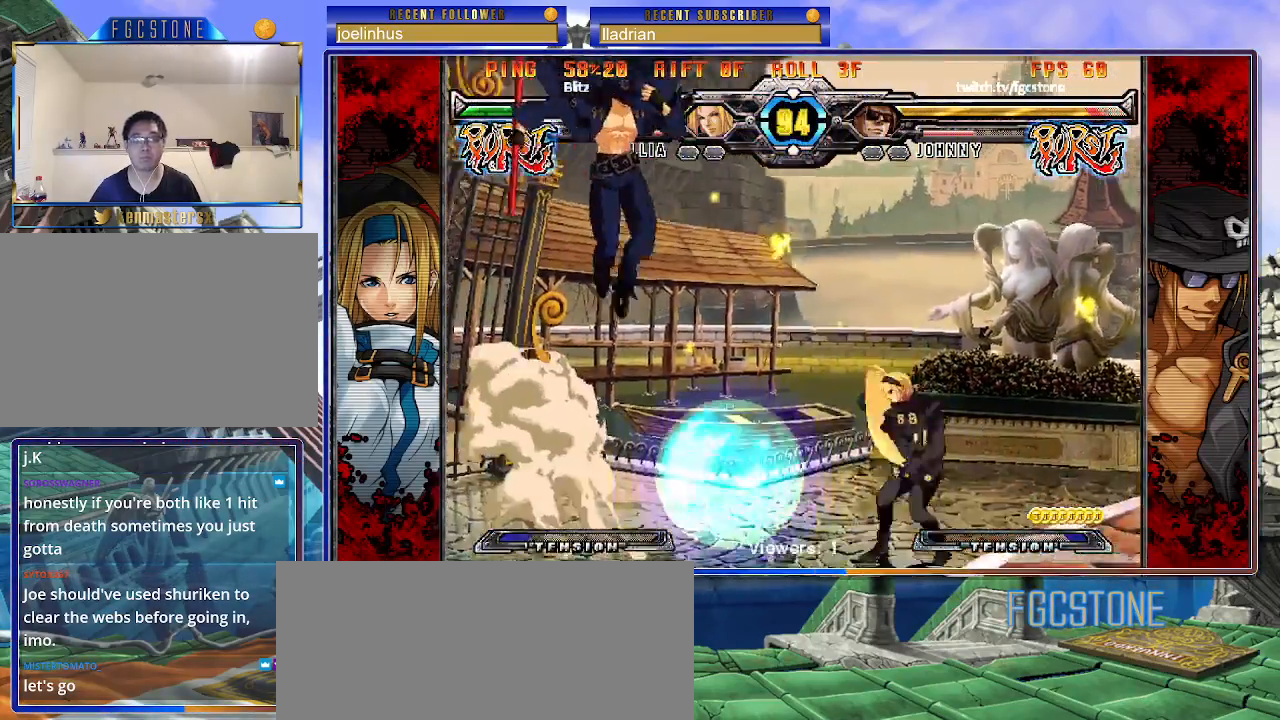
{"buttons": [], "left_stick": "left", "events": [[50, "left_stick", "up-right"], [200, "left_stick", "left"]]}
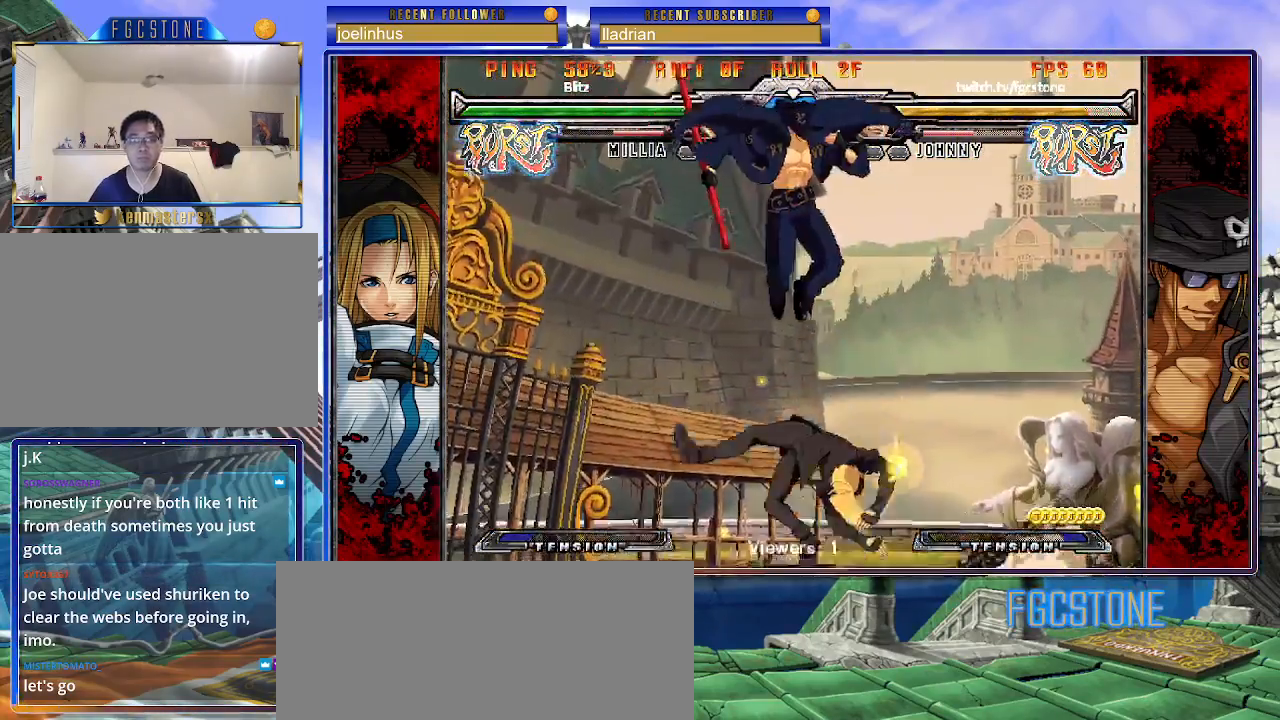
{"buttons": [], "left_stick": "right", "events": [[133, "K", "down"], [217, "left_stick", "center"], [233, "K", "up"], [267, "left_stick", "right"]]}
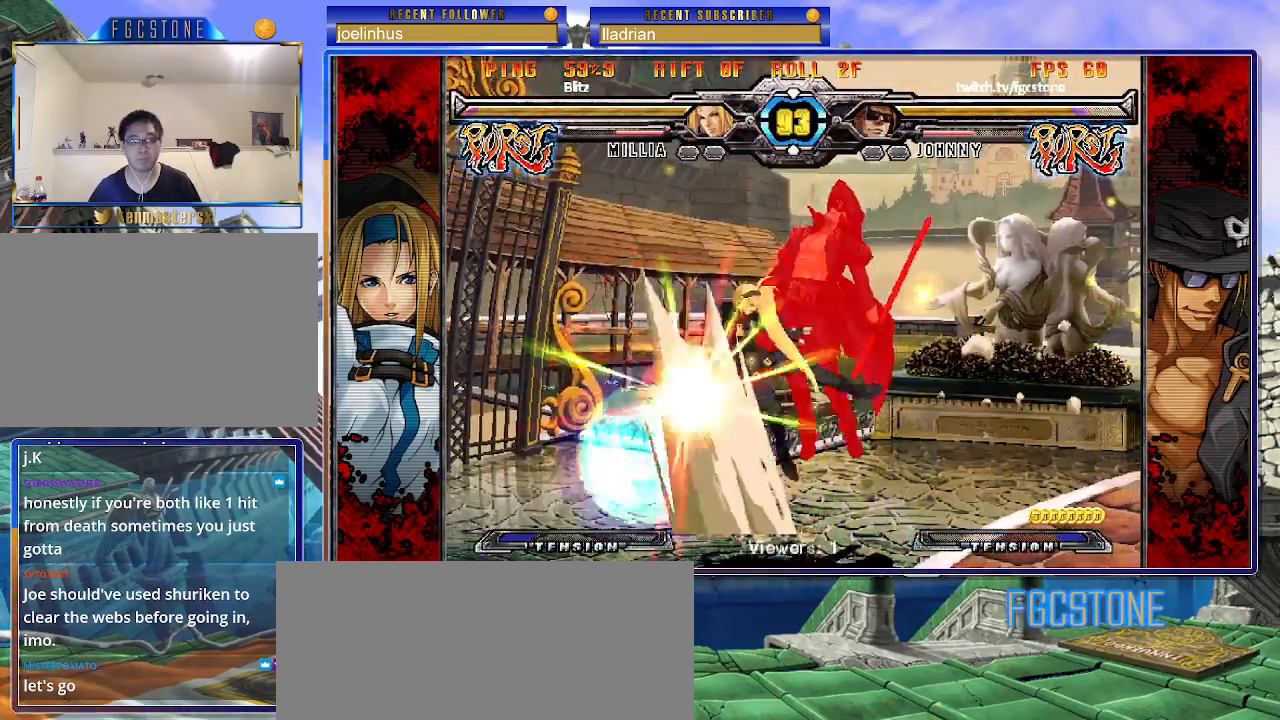
{"buttons": ["K"], "left_stick": "right", "events": [[100, "K", "down"], [183, "left_stick", "down-right"], [200, "K", "up"], [417, "left_stick", "right"], [500, "K", "down"]]}
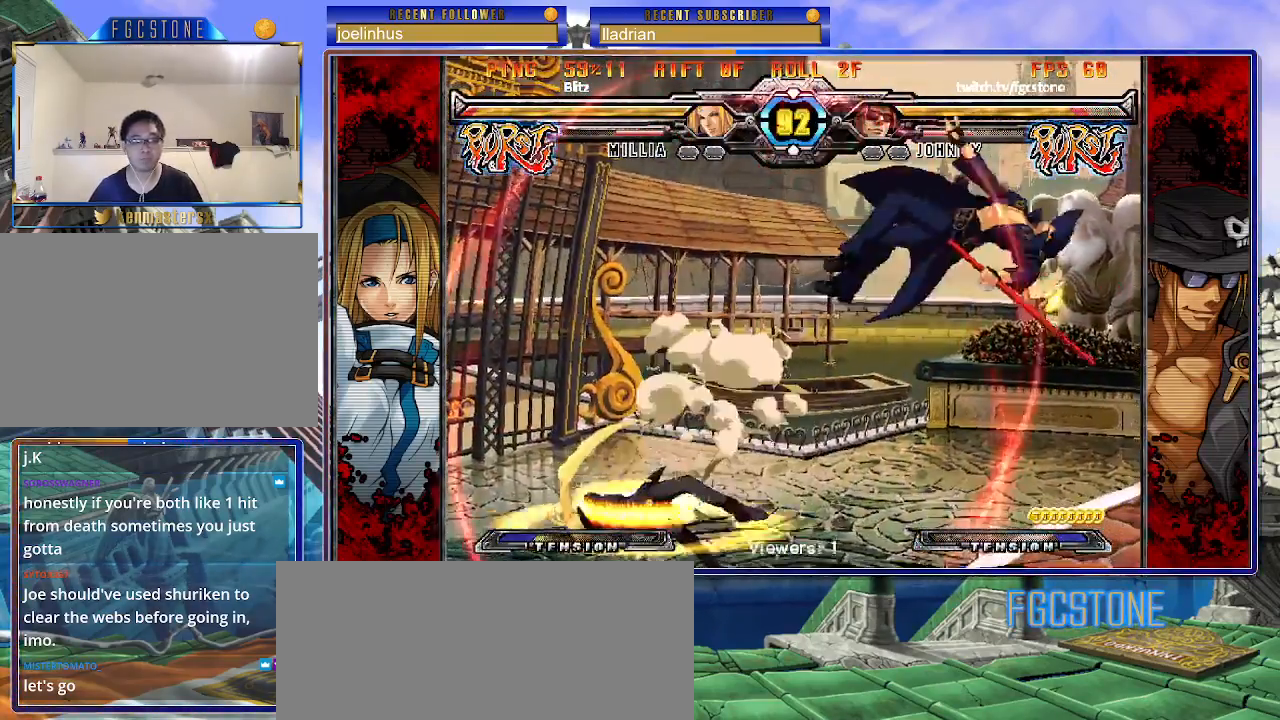
{"buttons": ["HS"], "left_stick": "right", "events": [[33, "K", "up"], [50, "S", "down"], [67, "HS", "down"], [83, "HS", "up"], [117, "S", "up"], [183, "HS", "down"], [283, "HS", "up"], [350, "HS", "down"], [467, "HS", "up"], [500, "HS", "down"]]}
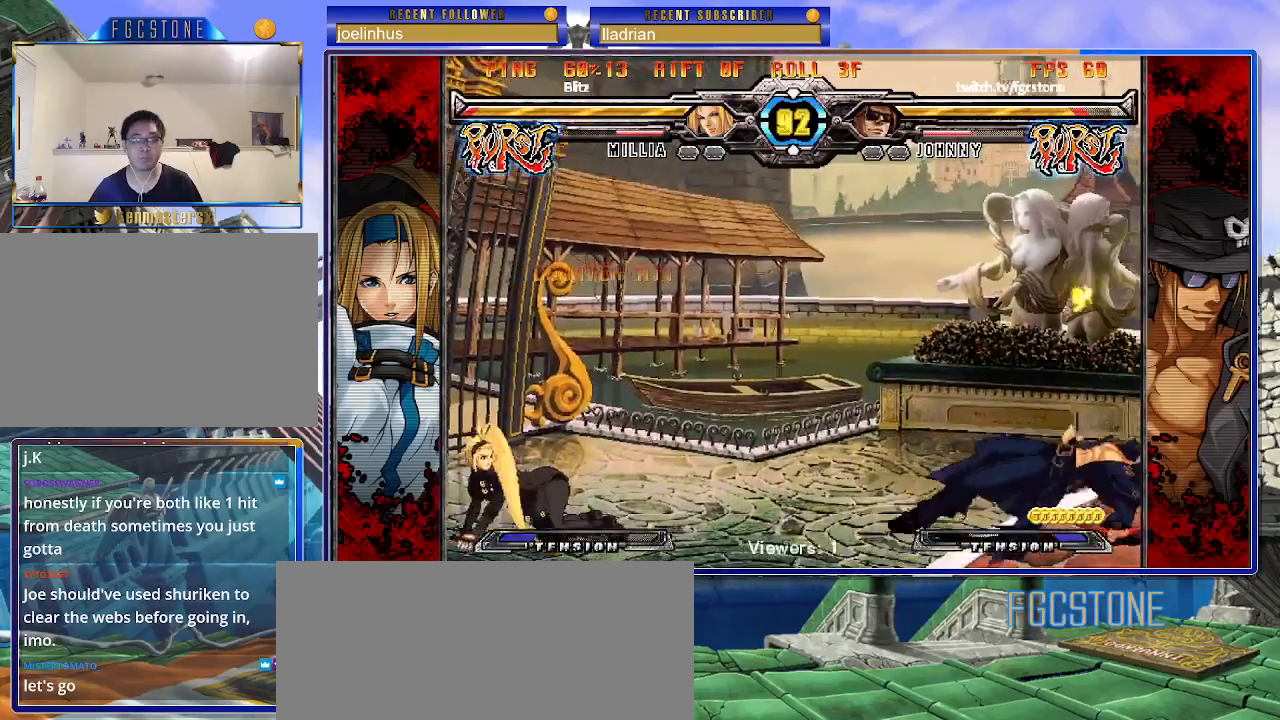
{"buttons": [], "left_stick": "left", "events": [[150, "HS", "up"], [267, "left_stick", "center"], [317, "left_stick", "left"]]}
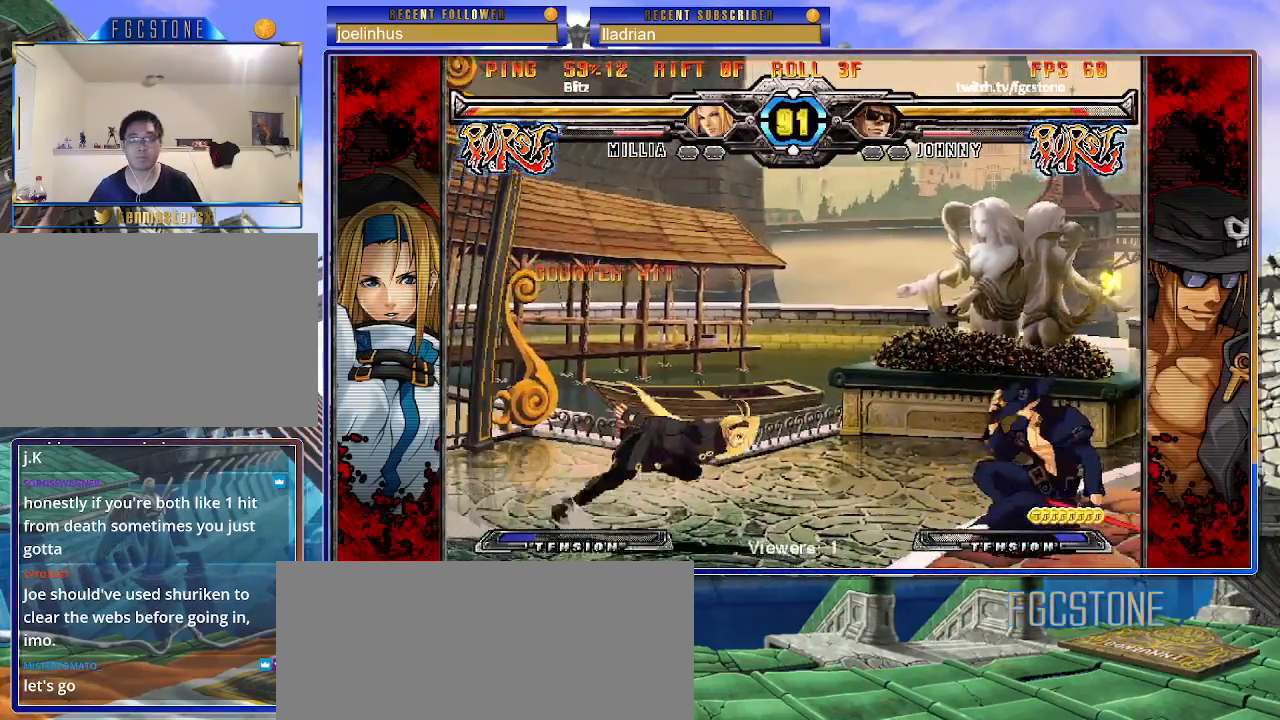
{"buttons": [], "left_stick": "down-right", "events": [[83, "left_stick", "down-right"]]}
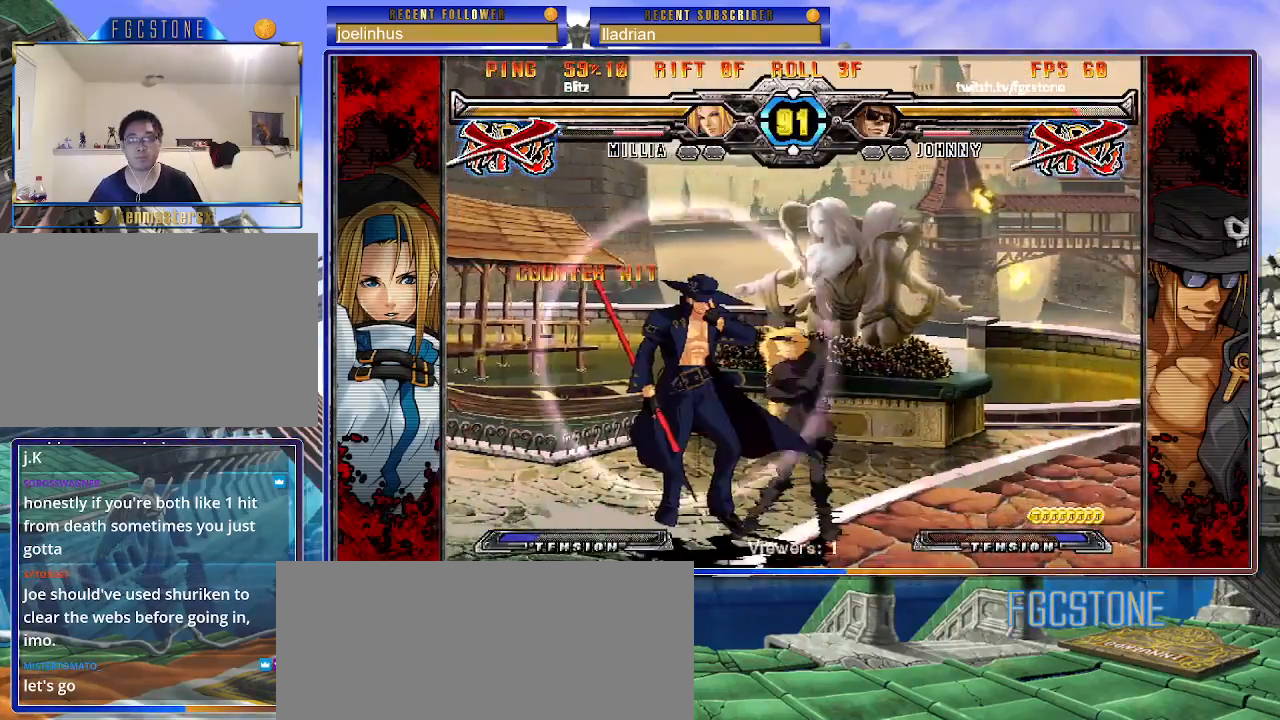
{"buttons": [], "left_stick": "down-right", "events": []}
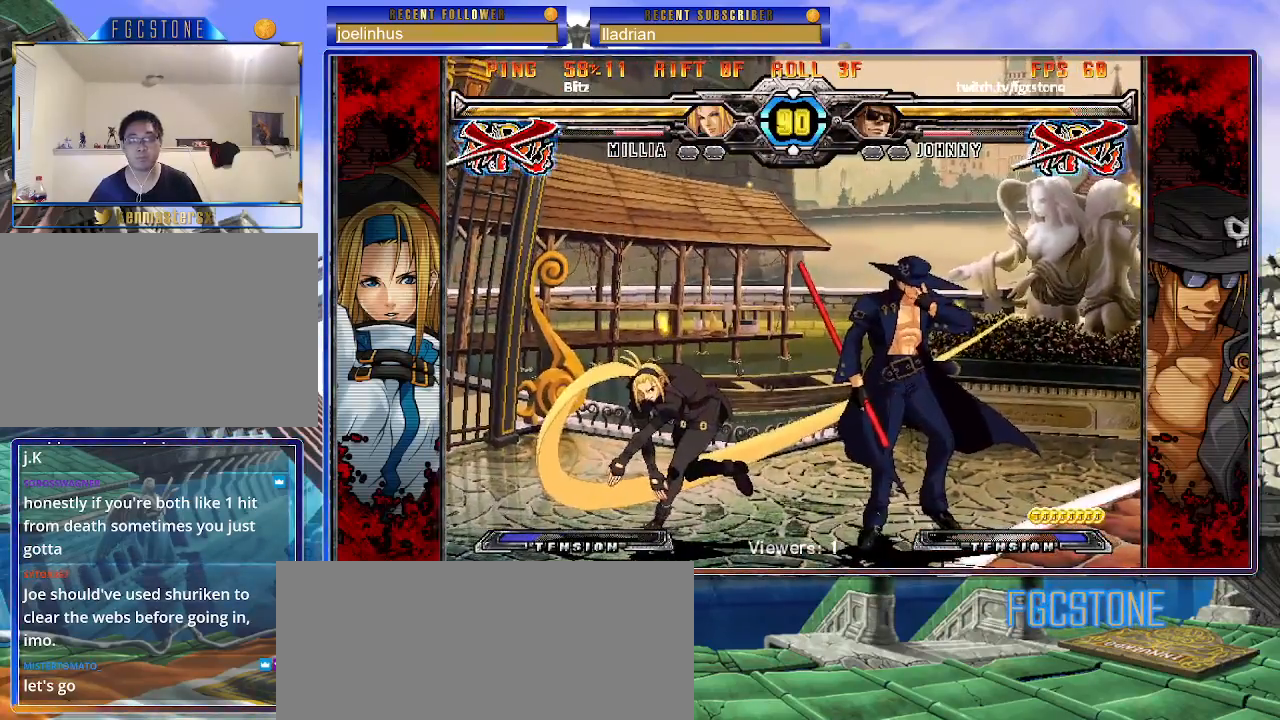
{"buttons": [], "left_stick": "center", "events": [[183, "left_stick", "center"]]}
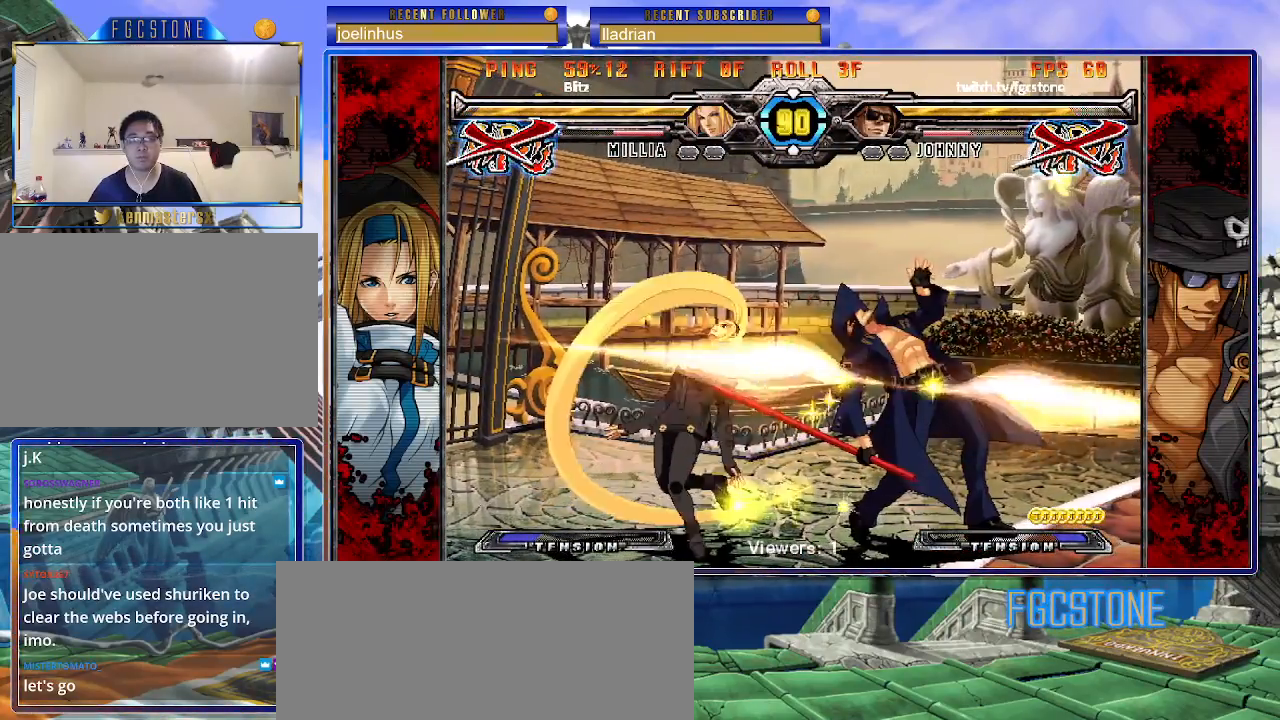
{"buttons": [], "left_stick": "center", "events": []}
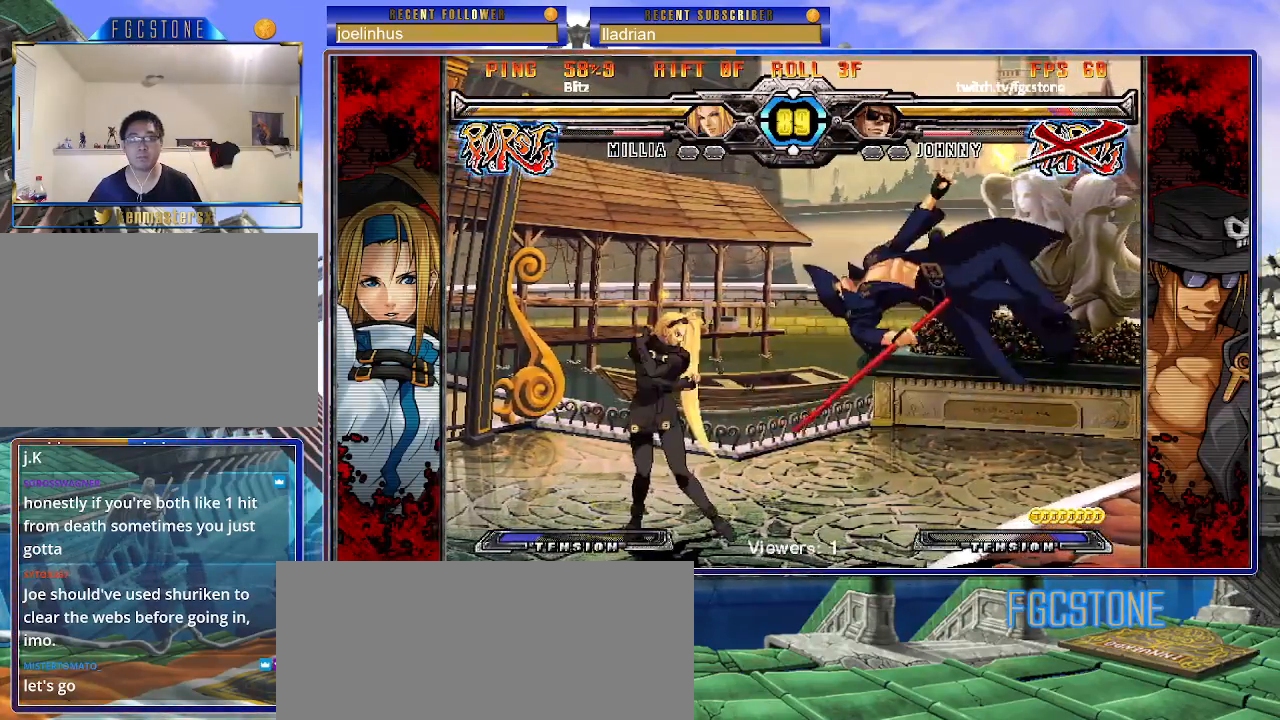
{"buttons": [], "left_stick": "center", "events": []}
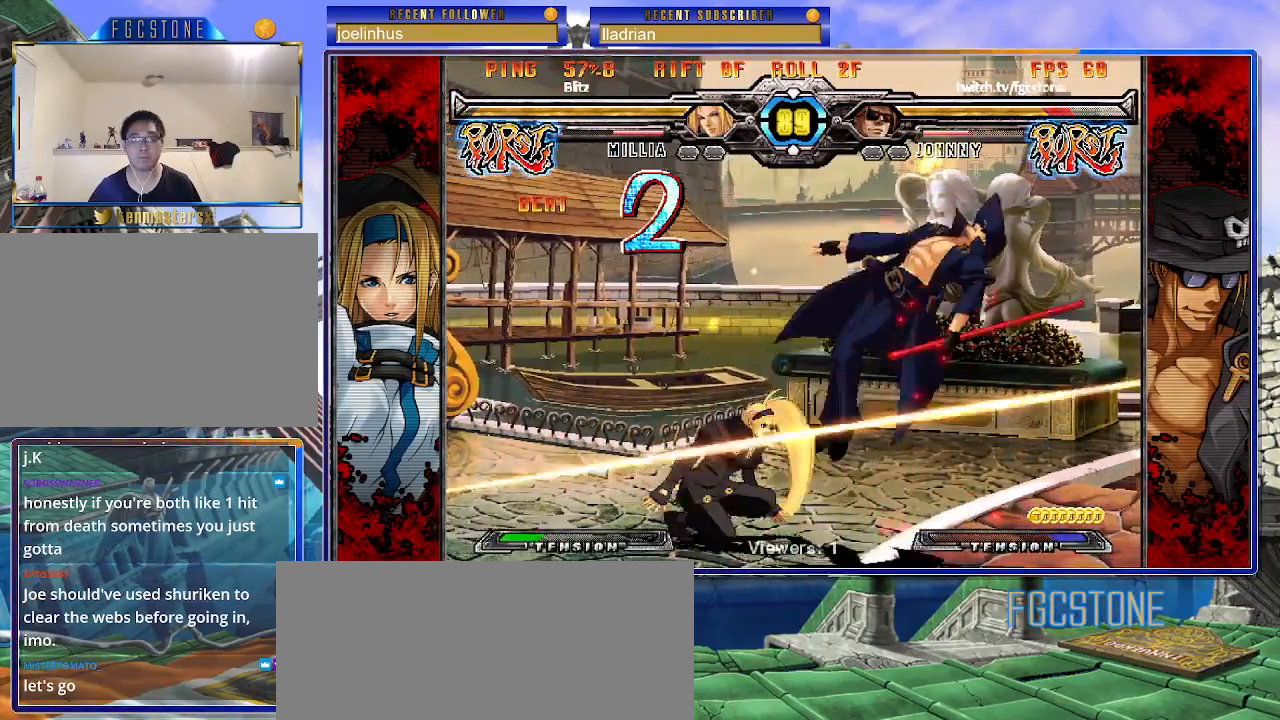
{"buttons": ["S"], "left_stick": "center", "events": [[333, "K", "down"], [333, "P", "down"], [433, "K", "up"], [433, "S", "down"], [450, "P", "up"]]}
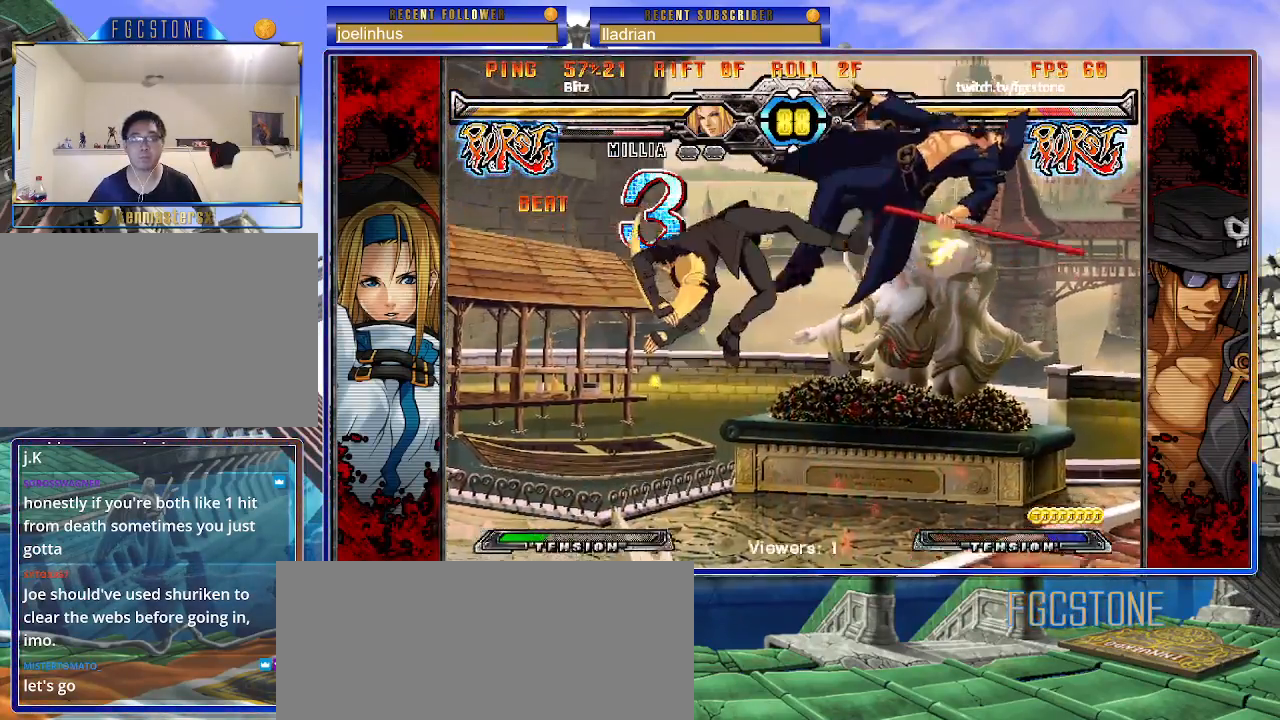
{"buttons": [], "left_stick": "center", "events": [[17, "K", "down"], [17, "P", "down"], [33, "S", "up"], [83, "S", "down"], [100, "K", "up"], [100, "P", "up"], [150, "K", "down"], [167, "P", "down"], [200, "S", "up"], [233, "S", "down"], [250, "K", "up"], [267, "P", "up"], [317, "K", "down"], [333, "P", "down"], [350, "S", "up"], [400, "K", "up"], [417, "P", "up"], [433, "S", "down"], [467, "S", "up"]]}
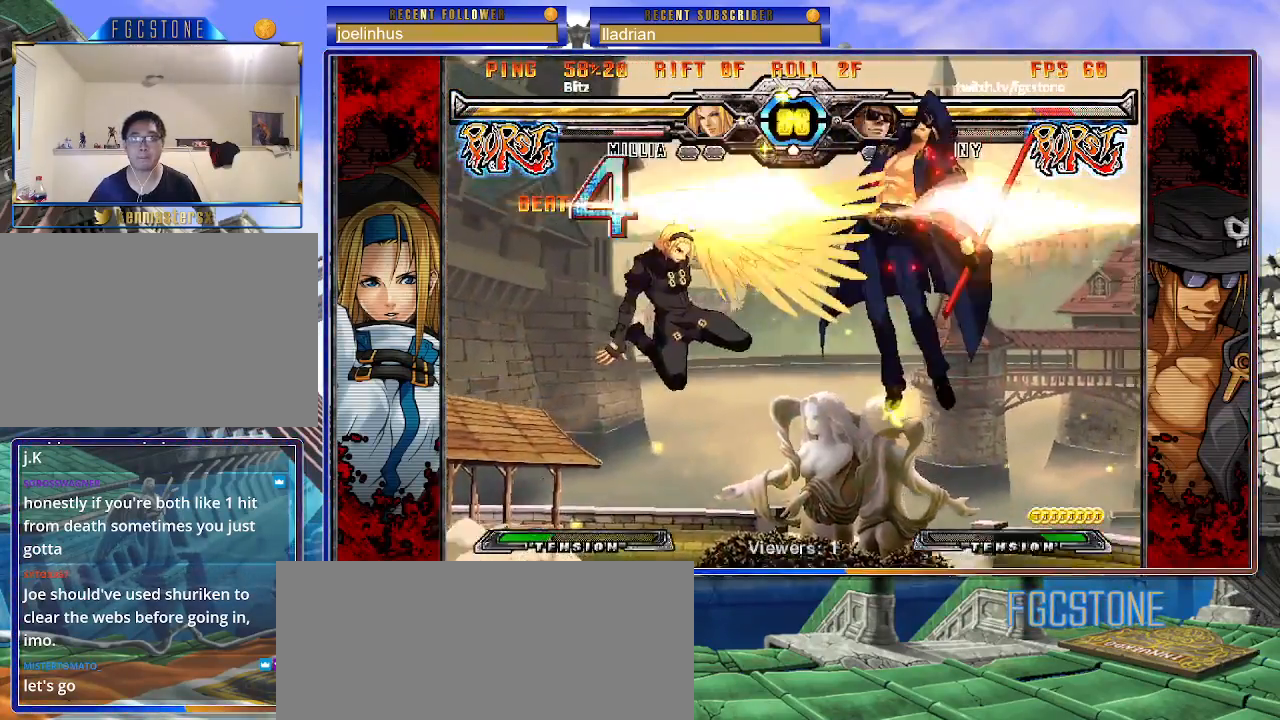
{"buttons": [], "left_stick": "center", "events": []}
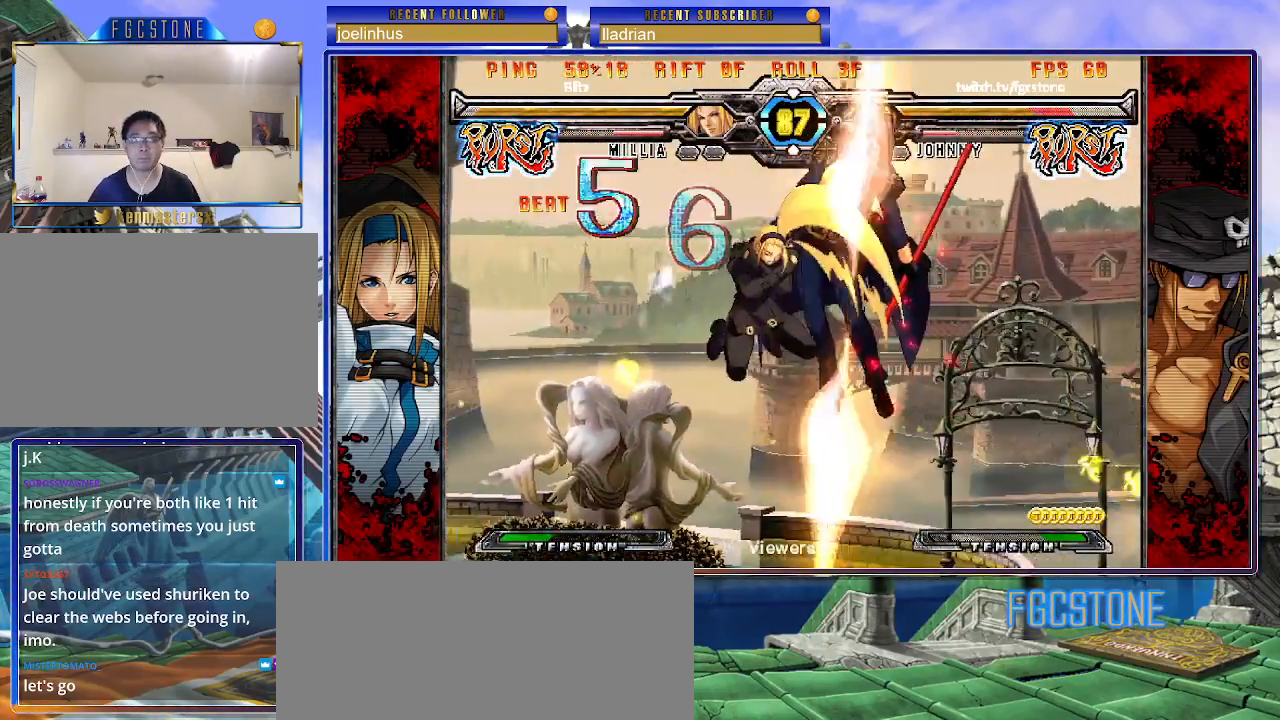
{"buttons": [], "left_stick": "center", "events": []}
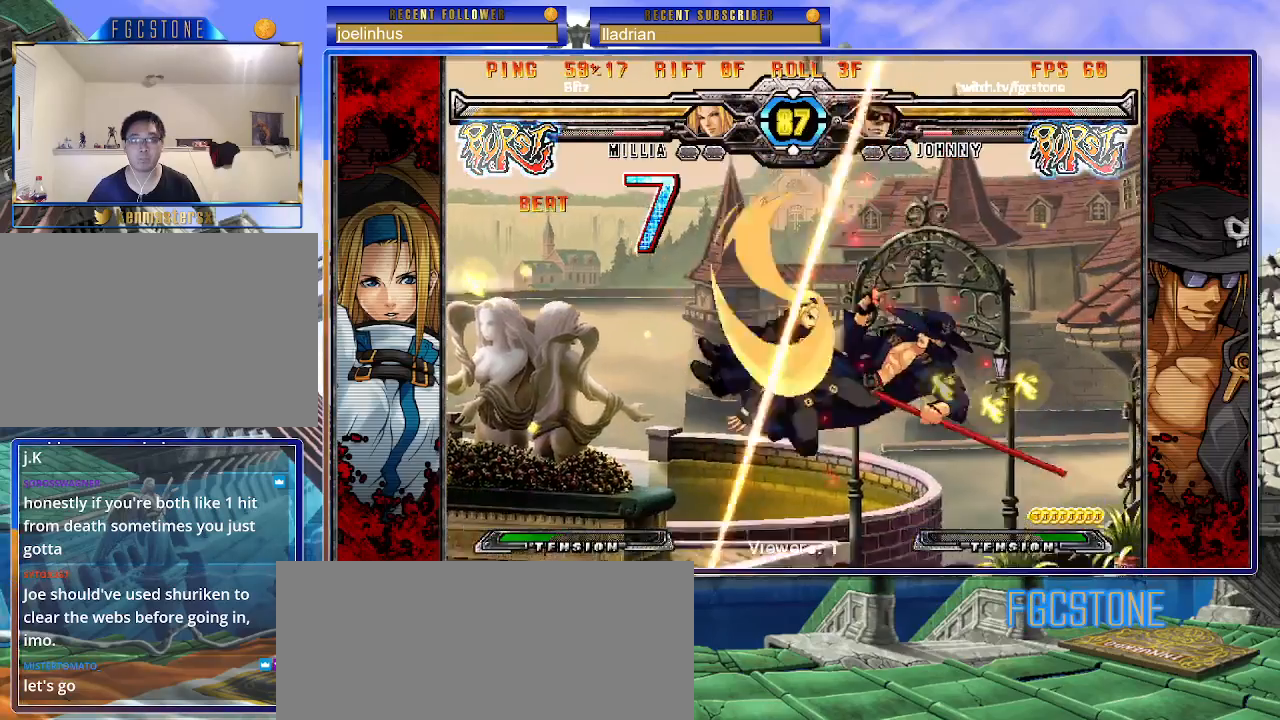
{"buttons": [], "left_stick": "center", "events": []}
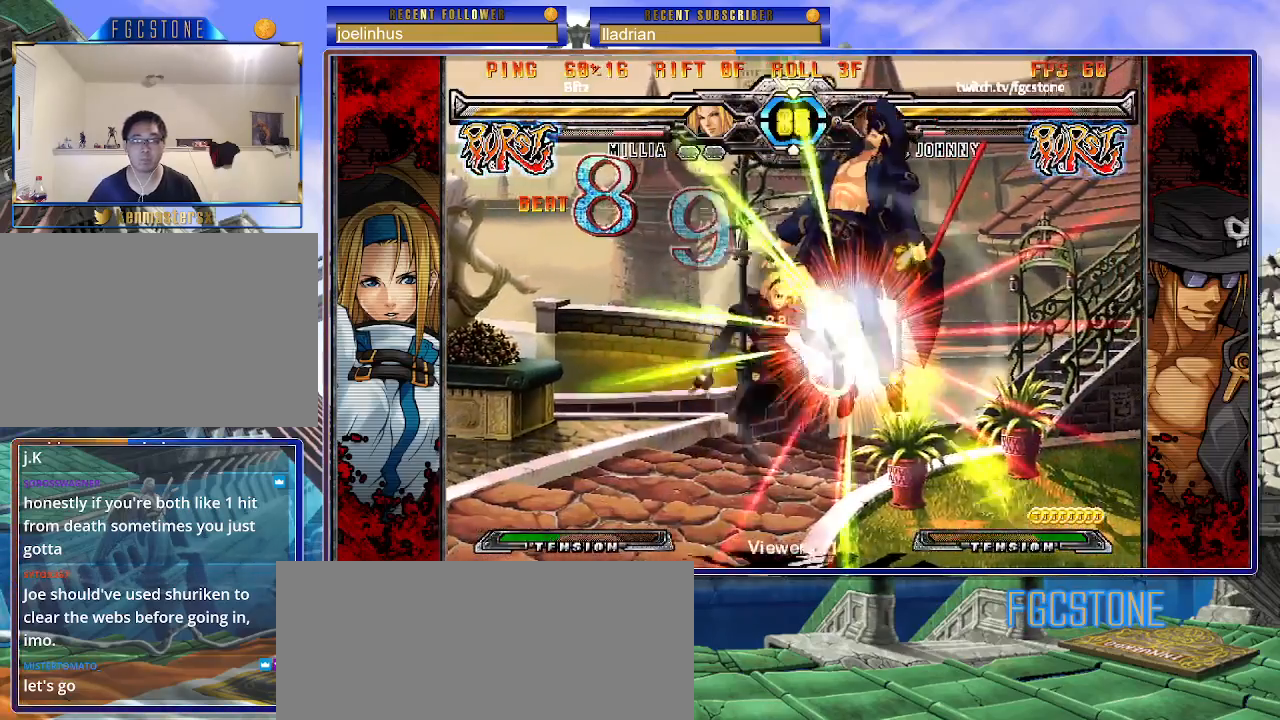
{"buttons": [], "left_stick": "center", "events": []}
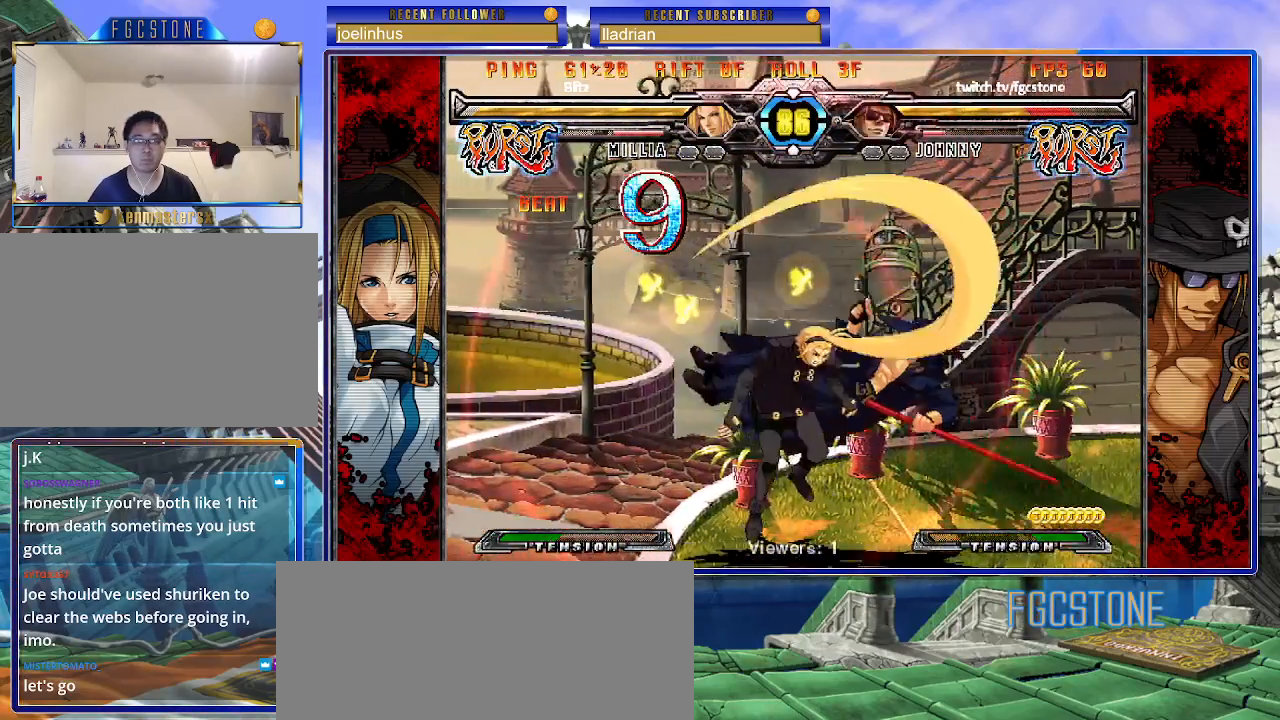
{"buttons": ["K"], "left_stick": "left", "events": [[317, "left_stick", "left"], [350, "K", "down"], [400, "S", "down"], [433, "K", "up"], [500, "K", "down"], [500, "S", "up"]]}
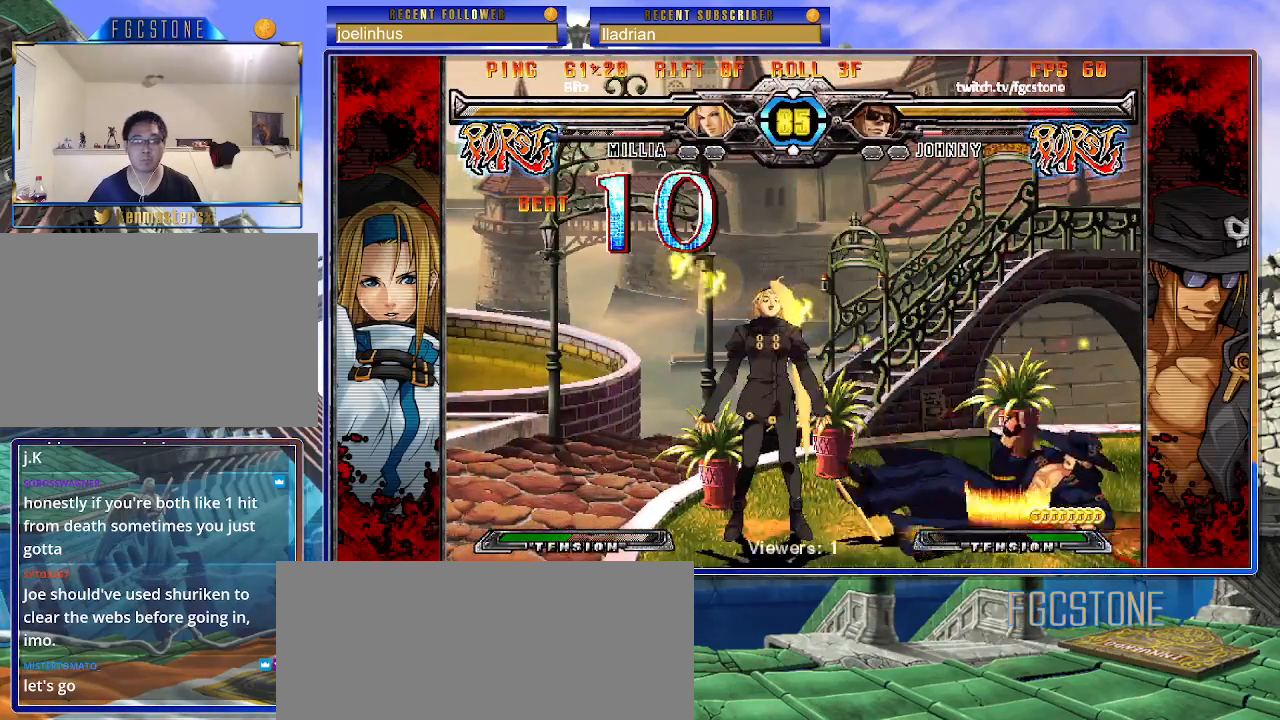
{"buttons": [], "left_stick": "left", "events": [[67, "S", "down"], [100, "K", "up"], [167, "K", "down"], [167, "S", "up"], [250, "K", "up"], [250, "S", "down"], [317, "K", "down"], [383, "S", "up"], [500, "K", "up"]]}
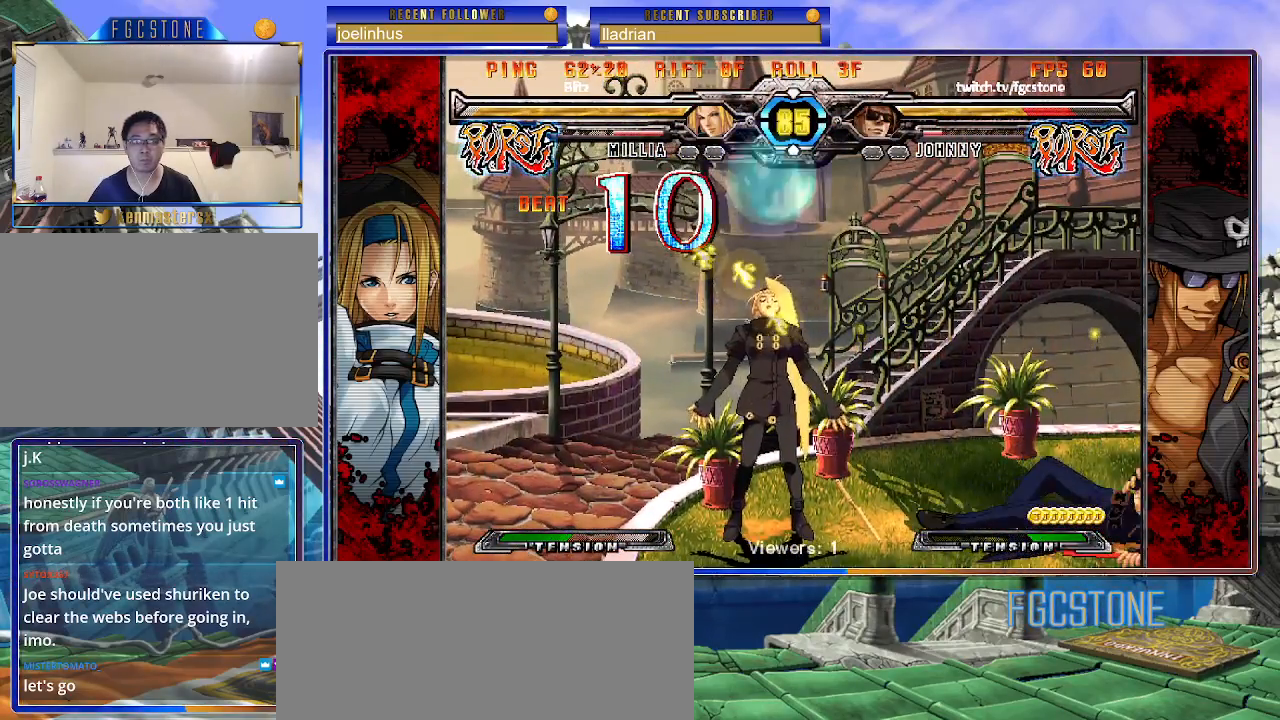
{"buttons": [], "left_stick": "down-right", "events": [[133, "left_stick", "center"], [233, "left_stick", "down-right"]]}
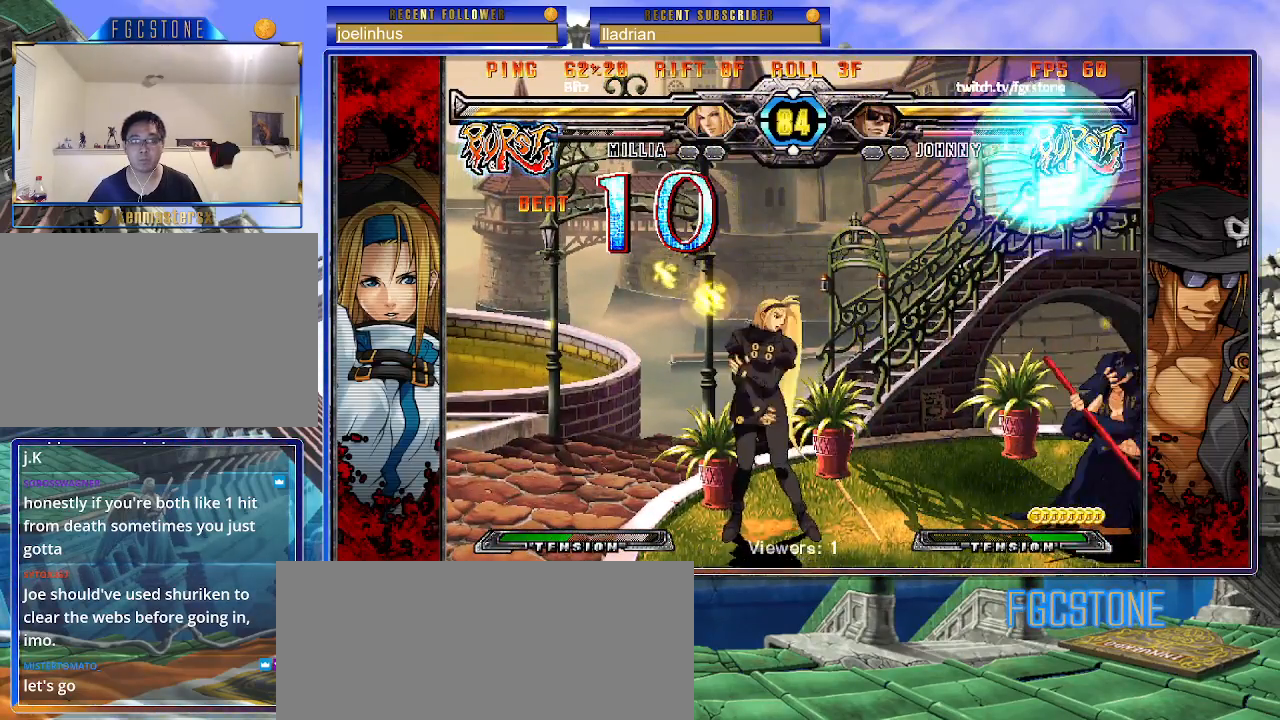
{"buttons": [], "left_stick": "down-right", "events": [[150, "D", "down"], [150, "HS", "down"], [233, "D", "up"], [233, "HS", "up"]]}
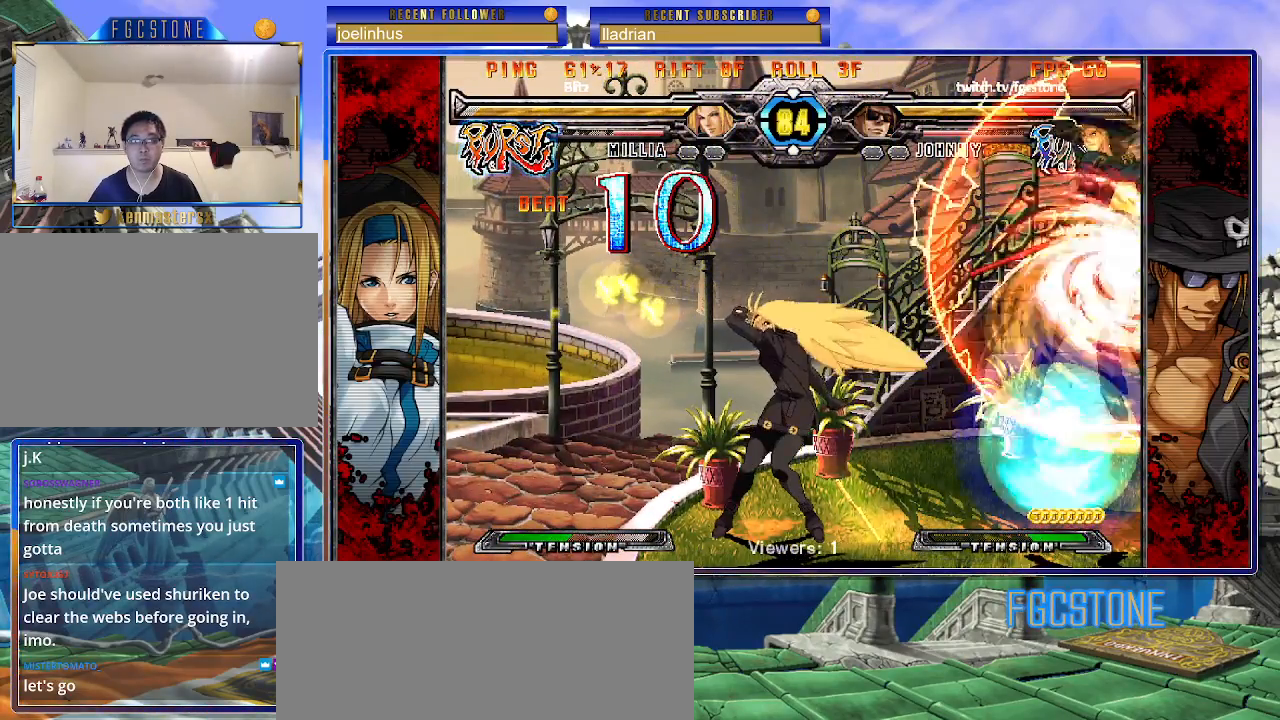
{"buttons": ["HS"], "left_stick": "down-right", "events": [[483, "HS", "down"]]}
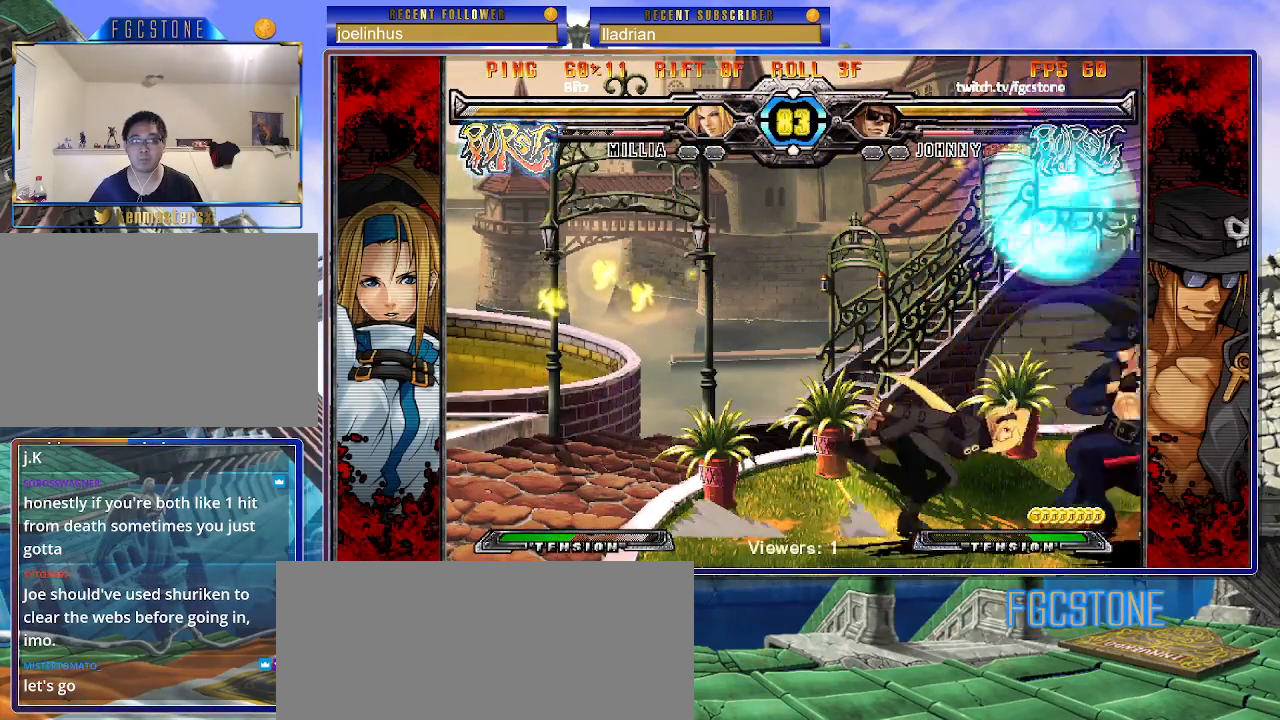
{"buttons": [], "left_stick": "down-right", "events": [[83, "HS", "up"]]}